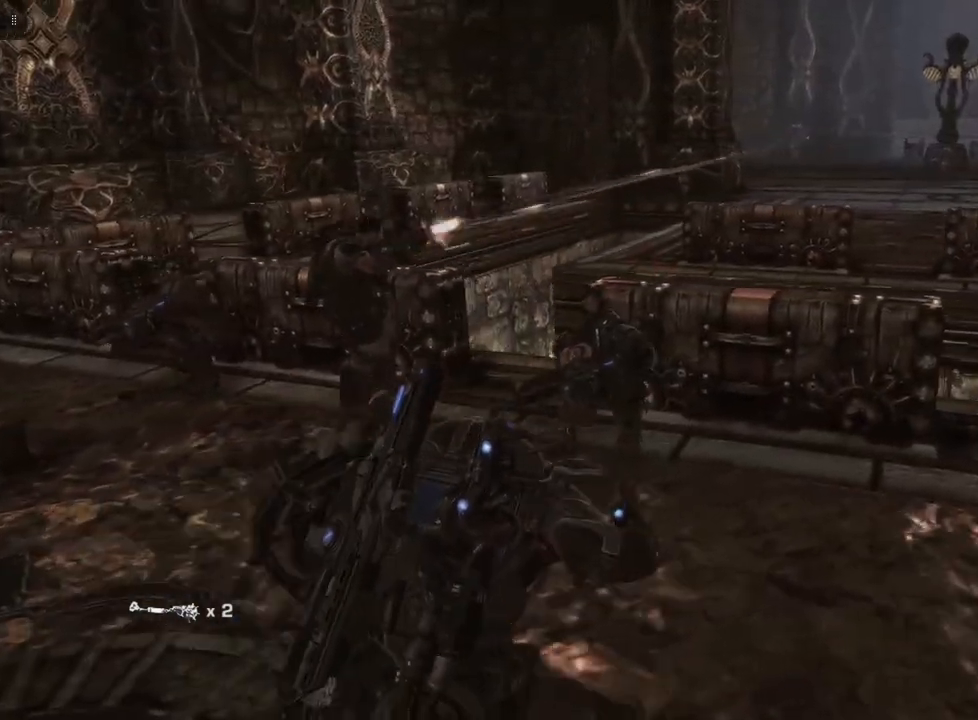
Gameplay with a controller (Xbox layout); each line is a JSON object with the inputs held at the frame after it. "events" lists button and stick changes between this image and that frame as [ms after this image, input, new state], when the widget could be followed in between.
{"buttons": [], "left_stick": "up-right", "right_stick": "right", "events": [[233, "right_stick", "center"], [467, "right_stick", "right"]]}
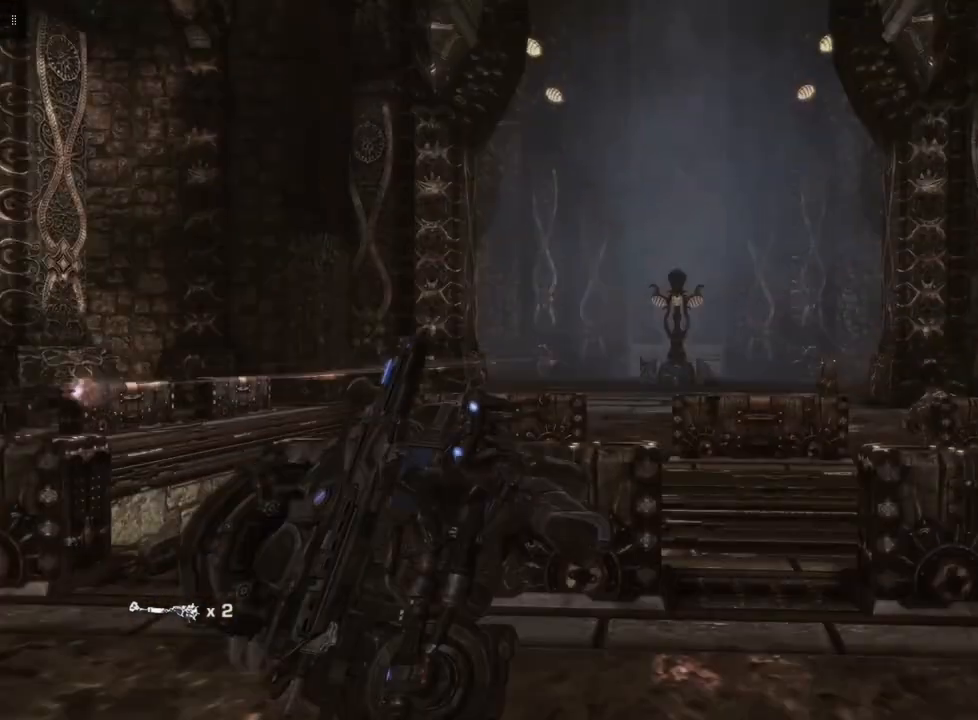
{"buttons": ["L2"], "left_stick": "up-left", "right_stick": "right", "events": [[167, "right_stick", "center"], [333, "left_stick", "up"], [333, "right_stick", "right"], [400, "L2", "down"], [467, "left_stick", "up-left"]]}
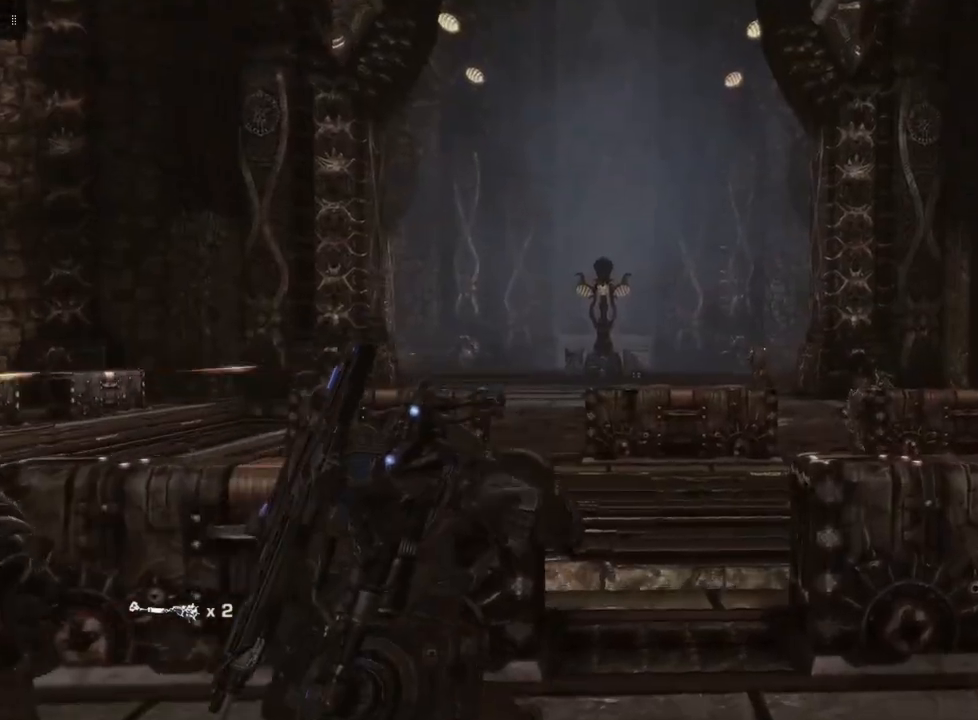
{"buttons": ["L2"], "left_stick": "up-left", "right_stick": "center", "events": [[67, "left_stick", "left"], [67, "right_stick", "center"], [233, "left_stick", "up-left"]]}
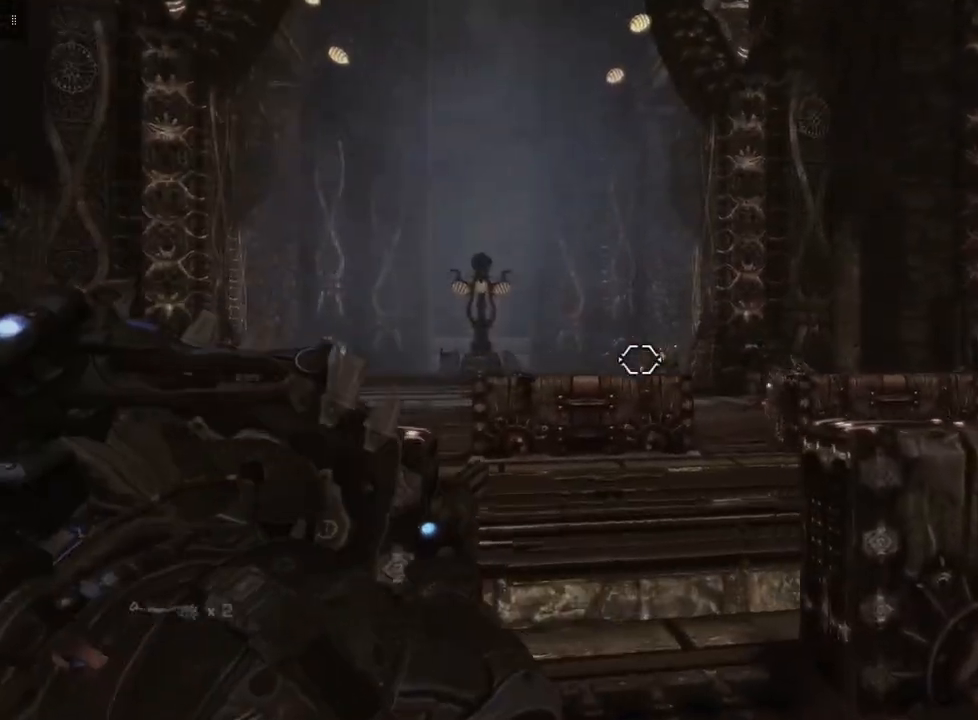
{"buttons": ["L2"], "left_stick": "up", "right_stick": "center", "events": [[33, "left_stick", "up"], [200, "right_stick", "right"], [400, "right_stick", "center"]]}
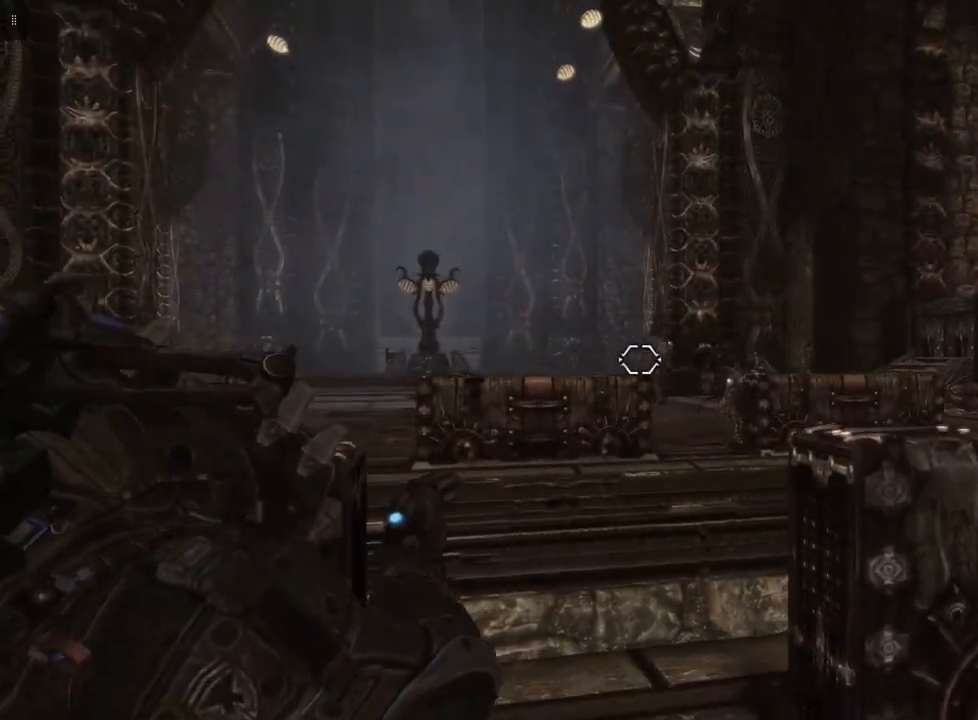
{"buttons": ["L2", "R2"], "left_stick": "up-left", "right_stick": "center", "events": [[33, "right_stick", "right"], [67, "left_stick", "up-left"], [233, "right_stick", "center"], [467, "R2", "down"]]}
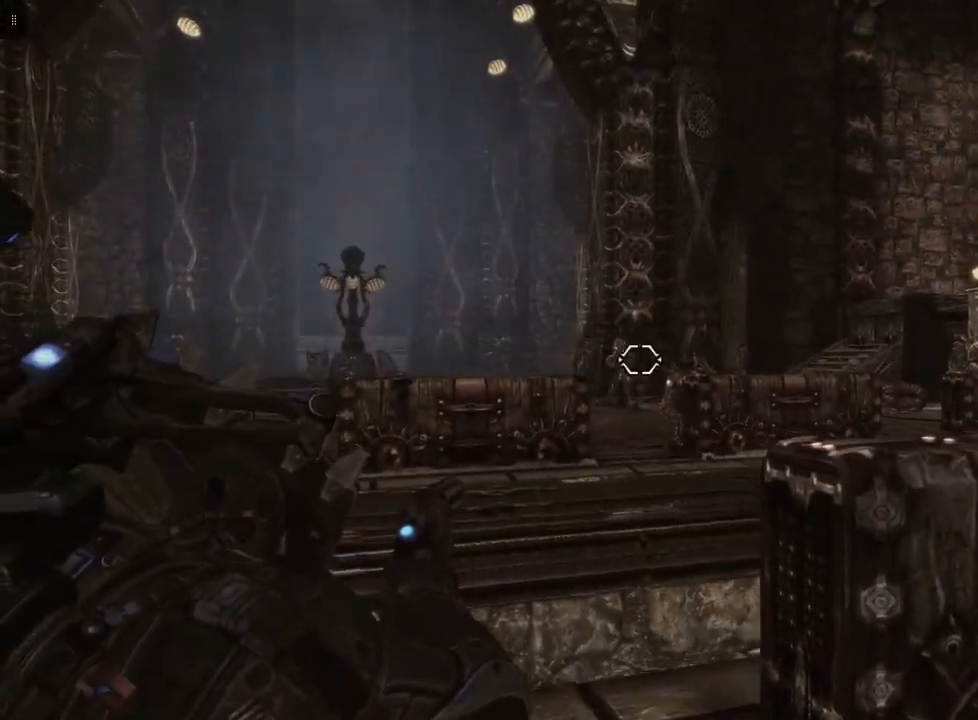
{"buttons": ["L2"], "left_stick": "center", "right_stick": "right", "events": [[133, "R2", "up"], [467, "left_stick", "center"], [467, "right_stick", "right"]]}
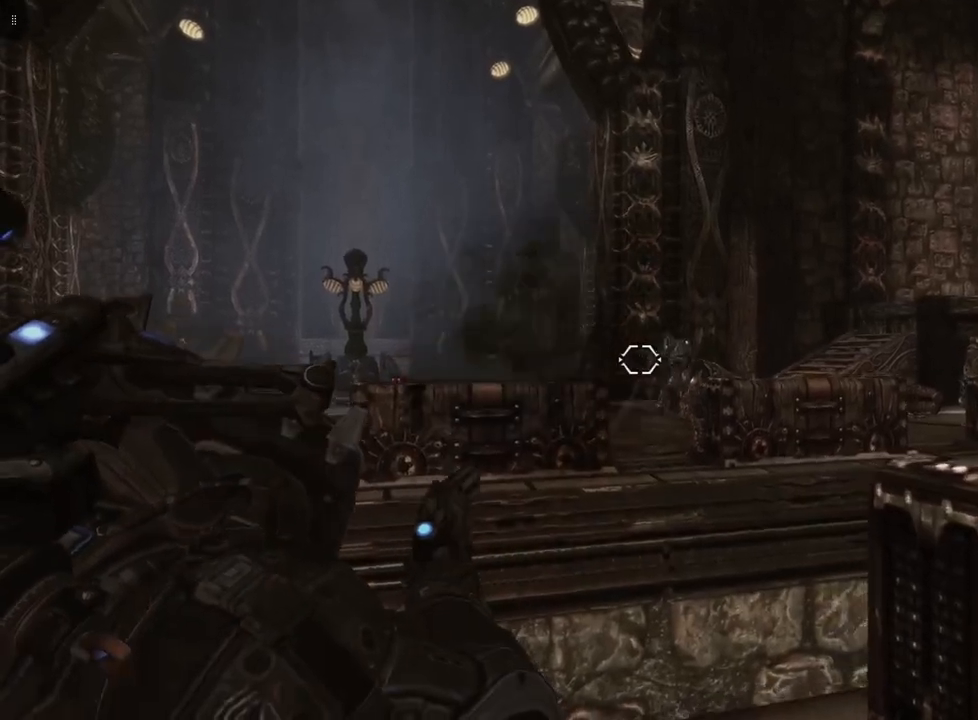
{"buttons": ["L2", "R2"], "left_stick": "center", "right_stick": "center", "events": [[167, "right_stick", "center"], [300, "right_stick", "right"], [467, "right_stick", "center"], [500, "R2", "down"]]}
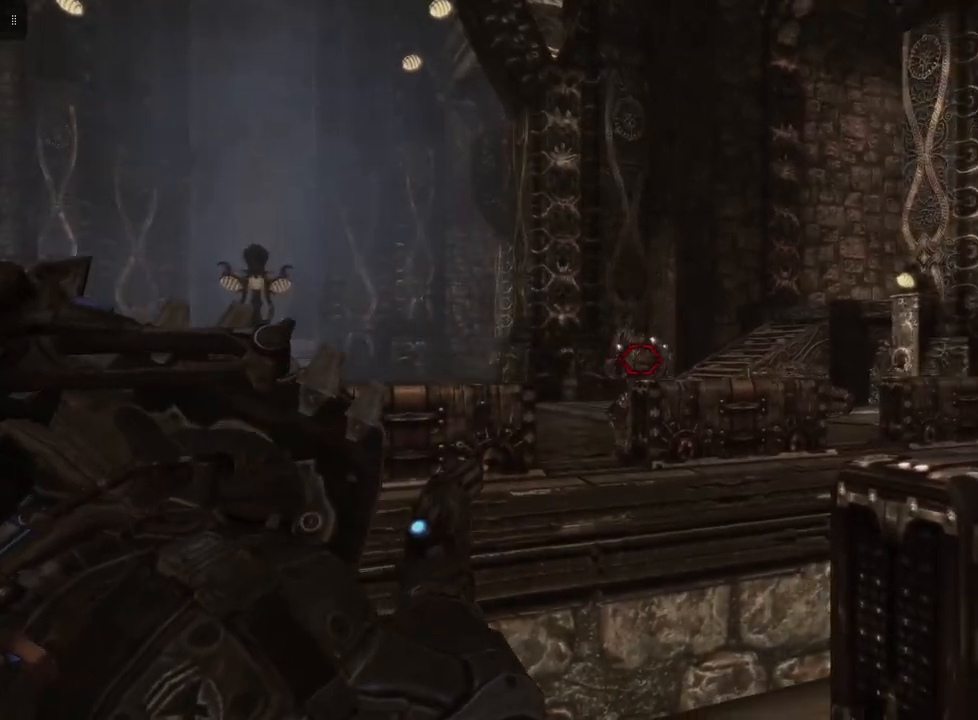
{"buttons": ["L2"], "left_stick": "center", "right_stick": "center", "events": [[200, "R2", "up"]]}
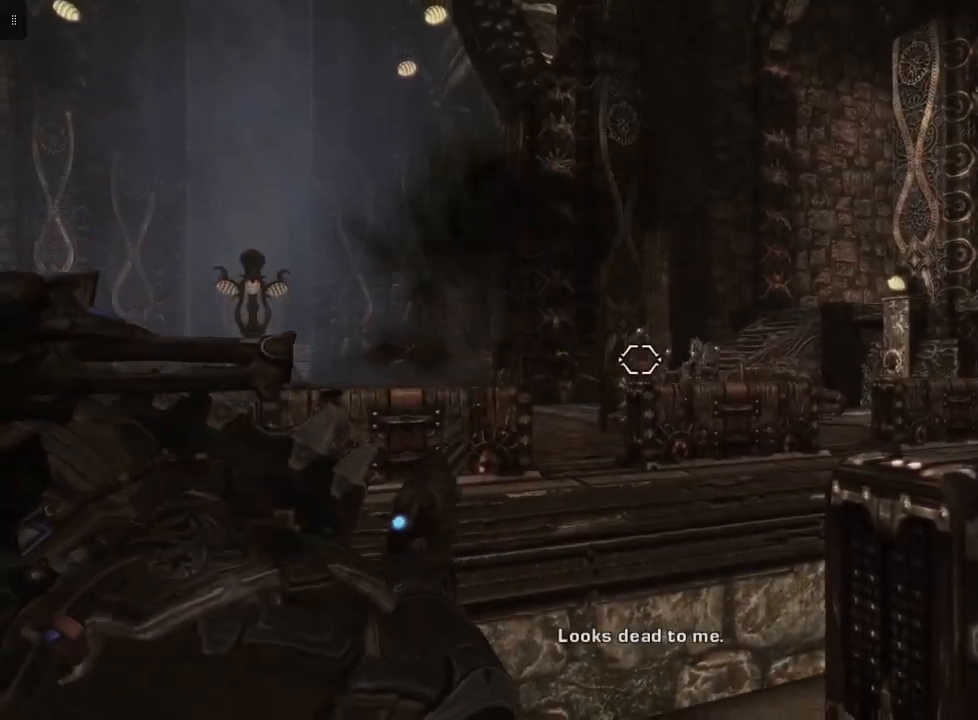
{"buttons": ["L2"], "left_stick": "center", "right_stick": "right", "events": [[300, "right_stick", "right"]]}
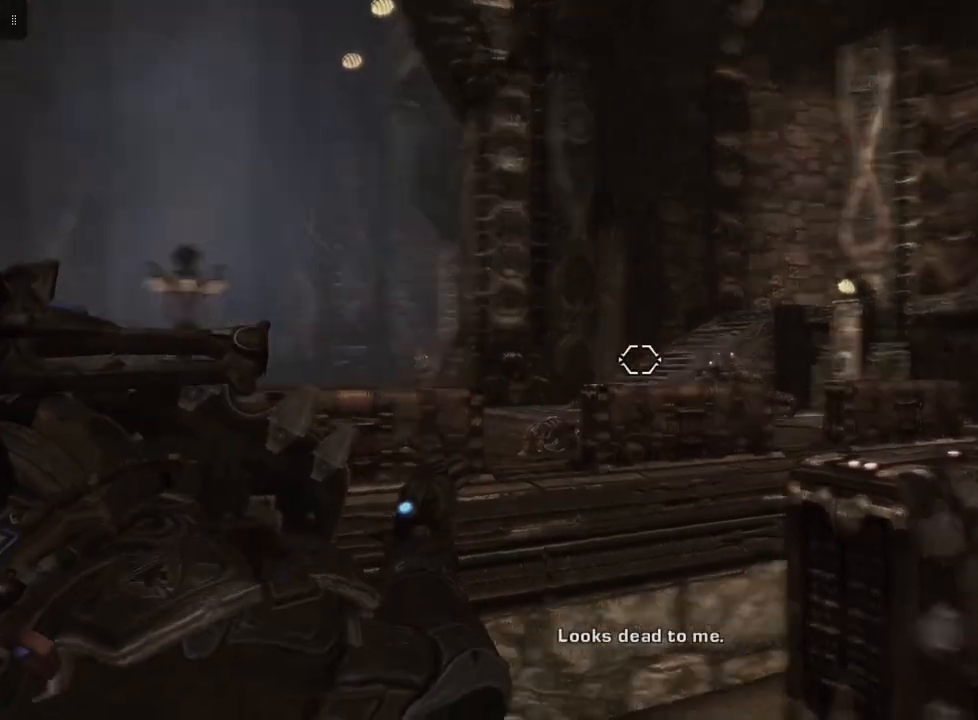
{"buttons": ["L2"], "left_stick": "center", "right_stick": "left", "events": [[33, "right_stick", "center"], [167, "right_stick", "right"], [267, "right_stick", "center"], [500, "right_stick", "left"]]}
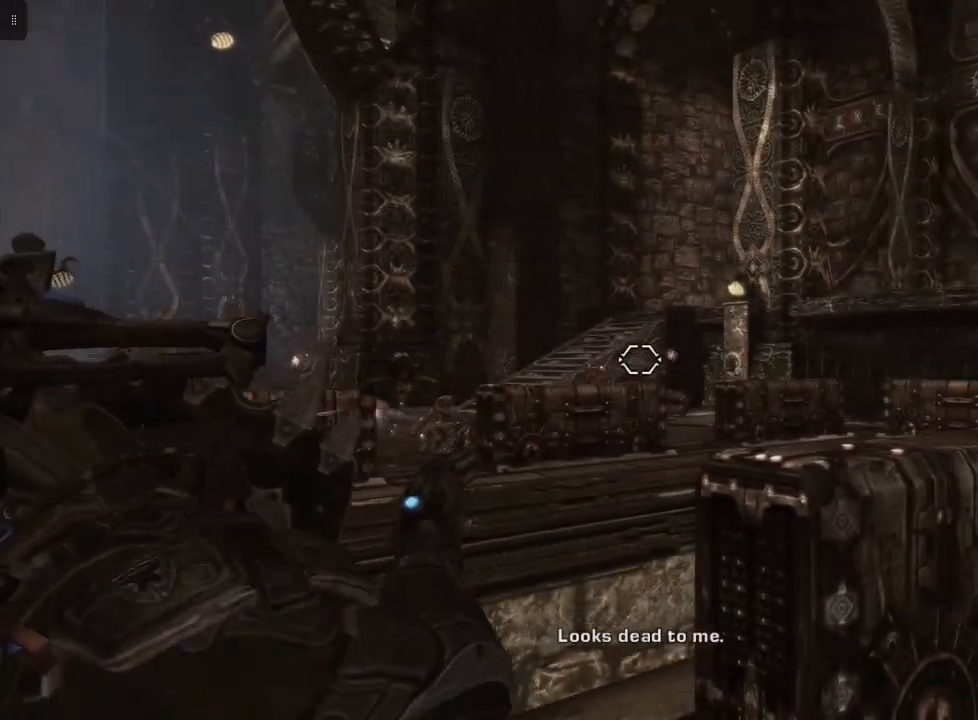
{"buttons": ["L2"], "left_stick": "center", "right_stick": "center", "events": [[167, "right_stick", "center"]]}
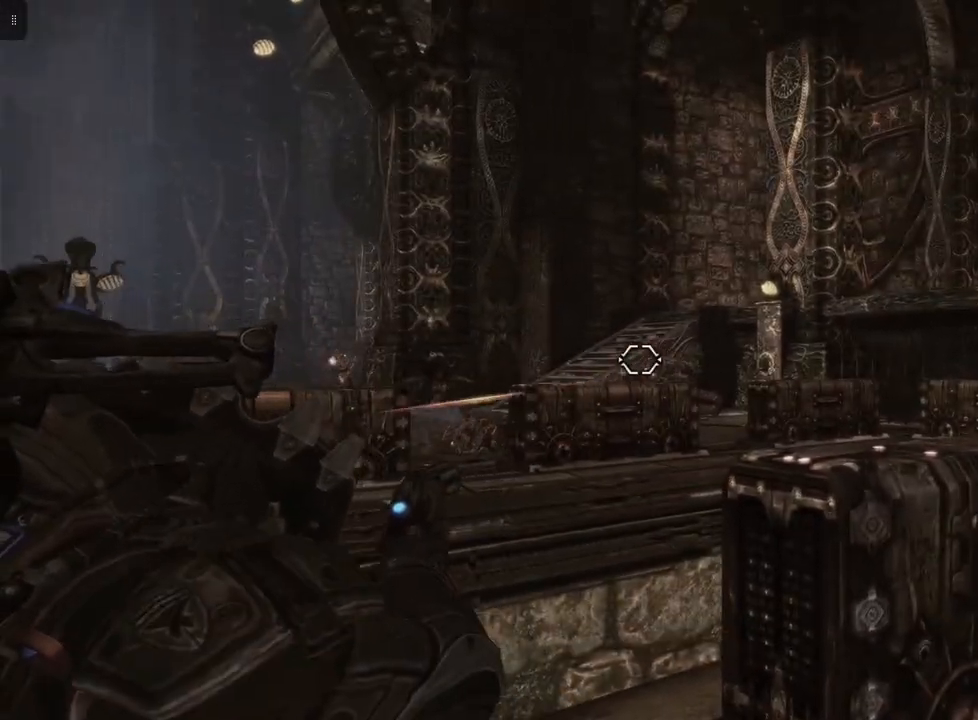
{"buttons": ["L2"], "left_stick": "center", "right_stick": "down-right", "events": [[100, "right_stick", "down"], [233, "right_stick", "center"], [400, "right_stick", "down-right"]]}
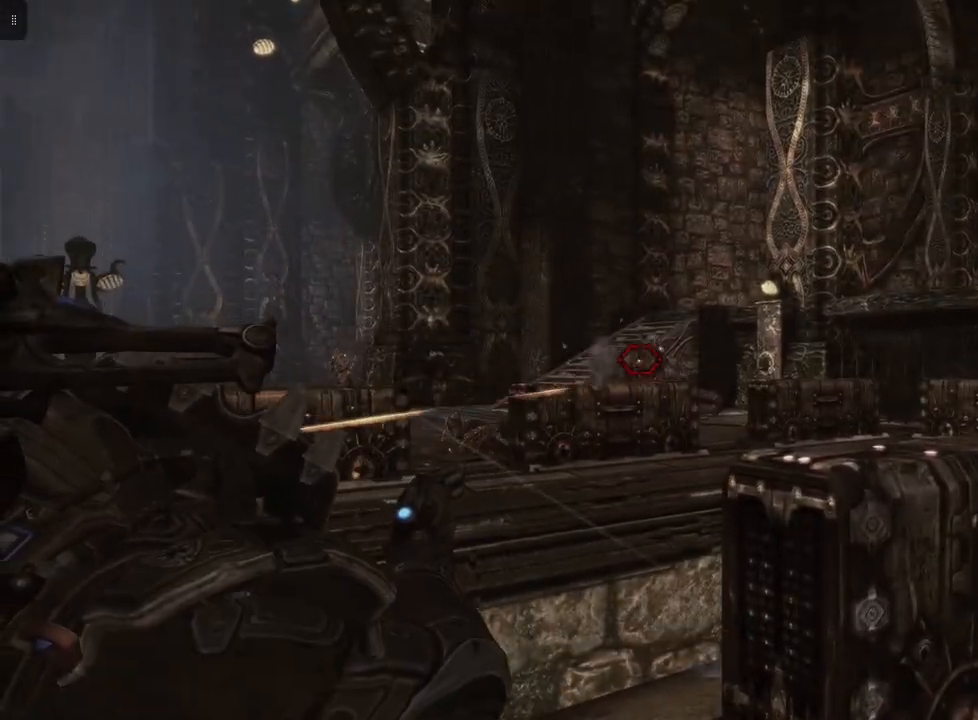
{"buttons": ["L2"], "left_stick": "center", "right_stick": "center", "events": [[100, "right_stick", "center"], [167, "R2", "down"], [333, "R2", "up"], [367, "right_stick", "left"], [500, "right_stick", "center"]]}
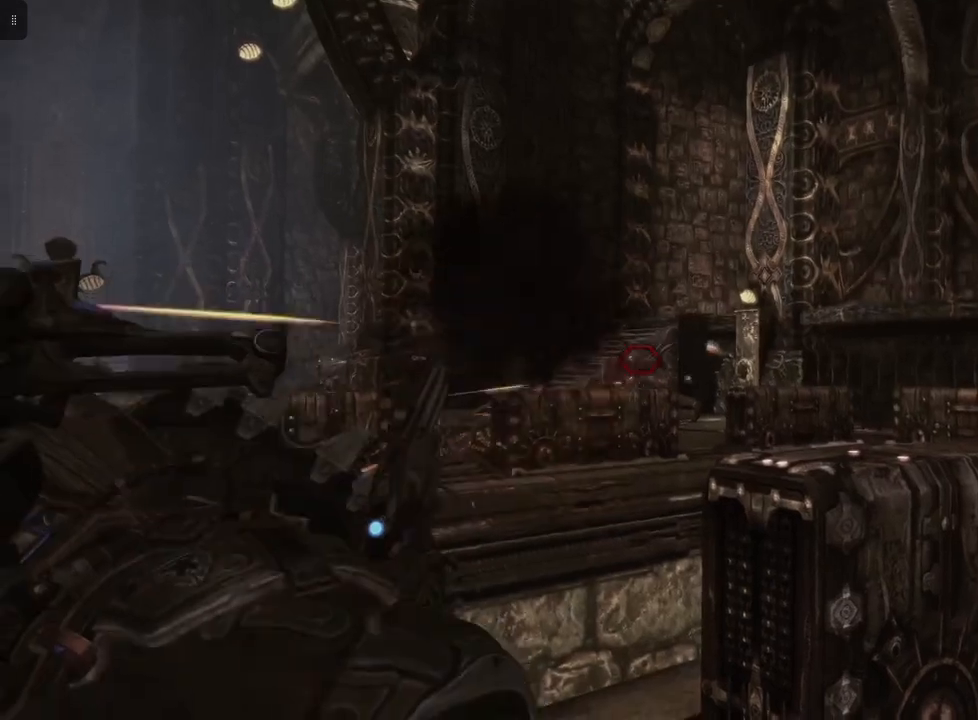
{"buttons": ["L2"], "left_stick": "center", "right_stick": "center", "events": [[333, "right_stick", "right"], [467, "right_stick", "center"]]}
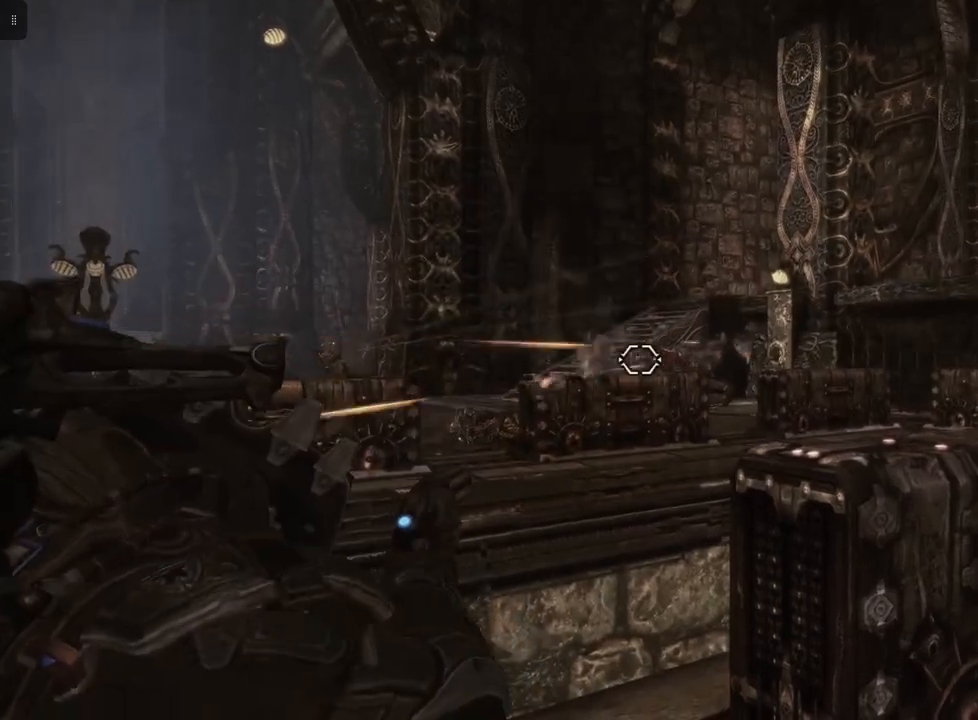
{"buttons": ["L2", "R2"], "left_stick": "center", "right_stick": "center", "events": [[267, "right_stick", "left"], [367, "right_stick", "center"], [467, "R2", "down"]]}
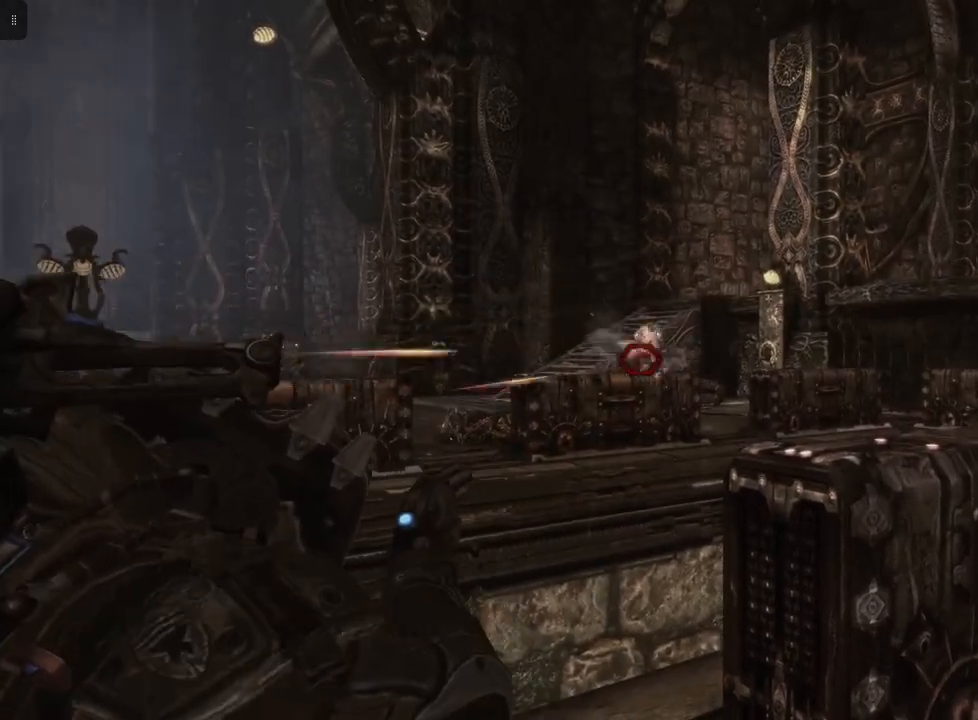
{"buttons": ["L2"], "left_stick": "center", "right_stick": "center", "events": [[133, "R2", "up"]]}
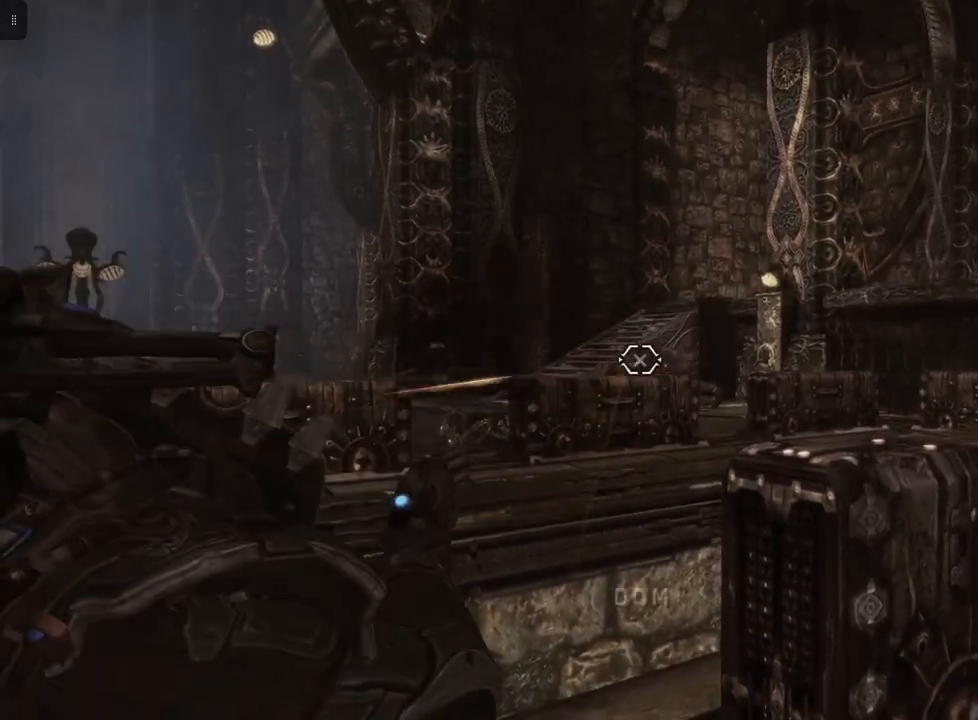
{"buttons": ["L2"], "left_stick": "center", "right_stick": "center", "events": [[267, "right_stick", "right"], [367, "right_stick", "center"]]}
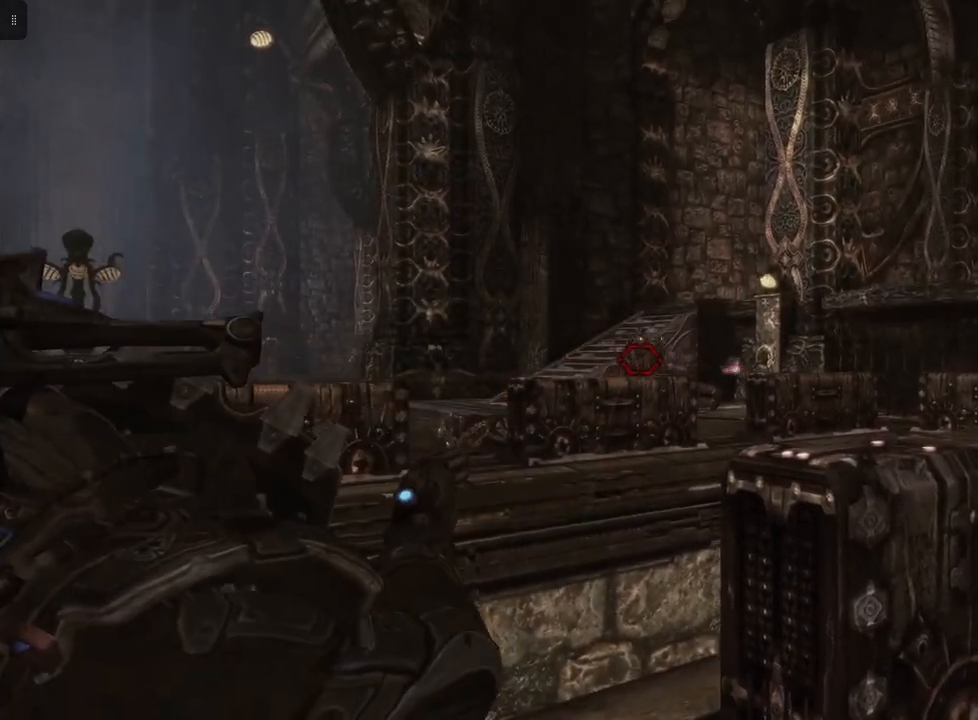
{"buttons": ["L2"], "left_stick": "center", "right_stick": "center", "events": [[300, "R2", "down"], [367, "R2", "up"]]}
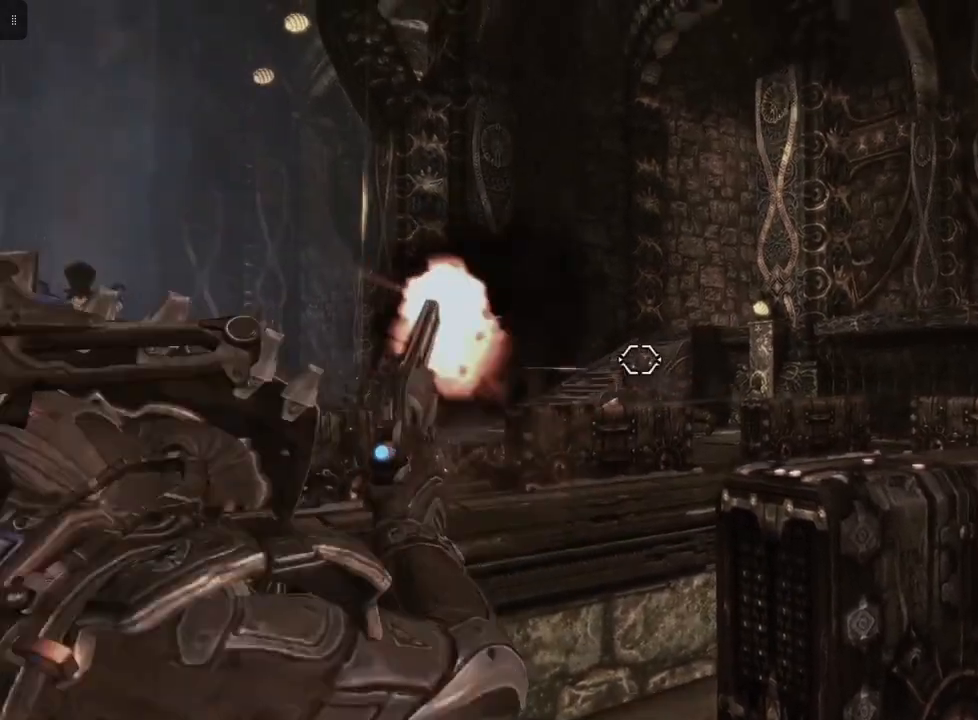
{"buttons": ["L2"], "left_stick": "center", "right_stick": "center", "events": []}
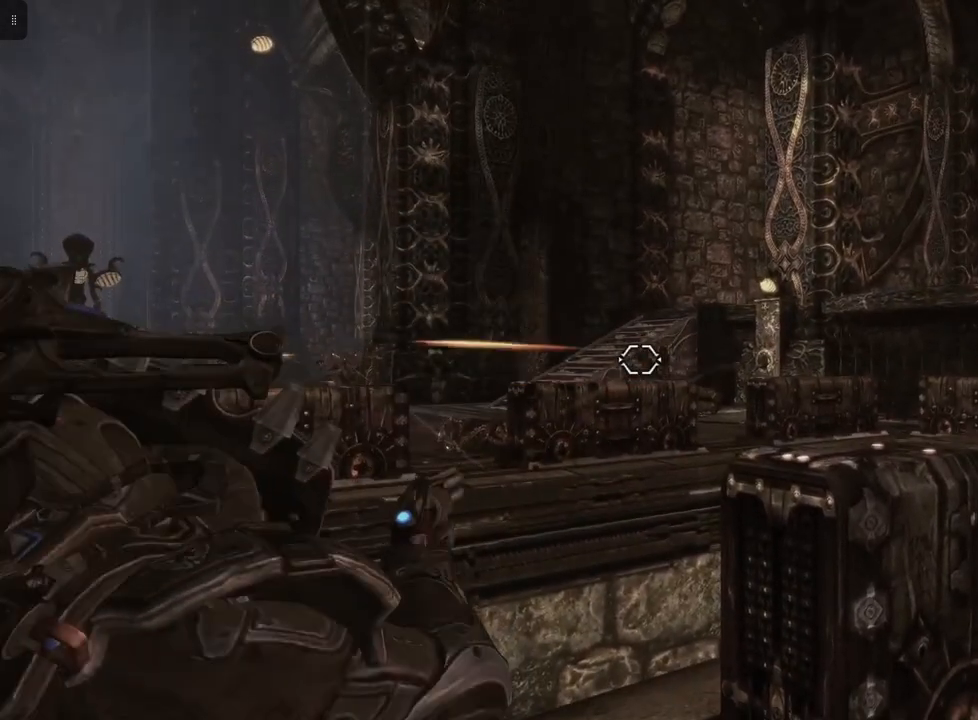
{"buttons": ["L2"], "left_stick": "center", "right_stick": "left", "events": [[367, "right_stick", "left"]]}
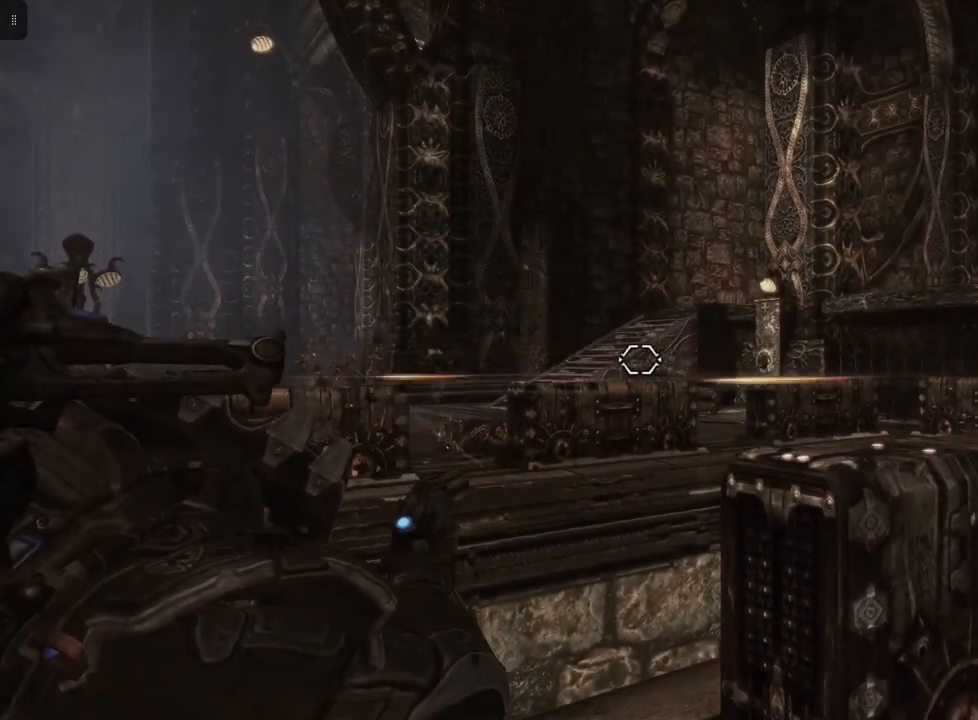
{"buttons": ["L2"], "left_stick": "center", "right_stick": "left", "events": [[167, "right_stick", "center"], [400, "right_stick", "left"]]}
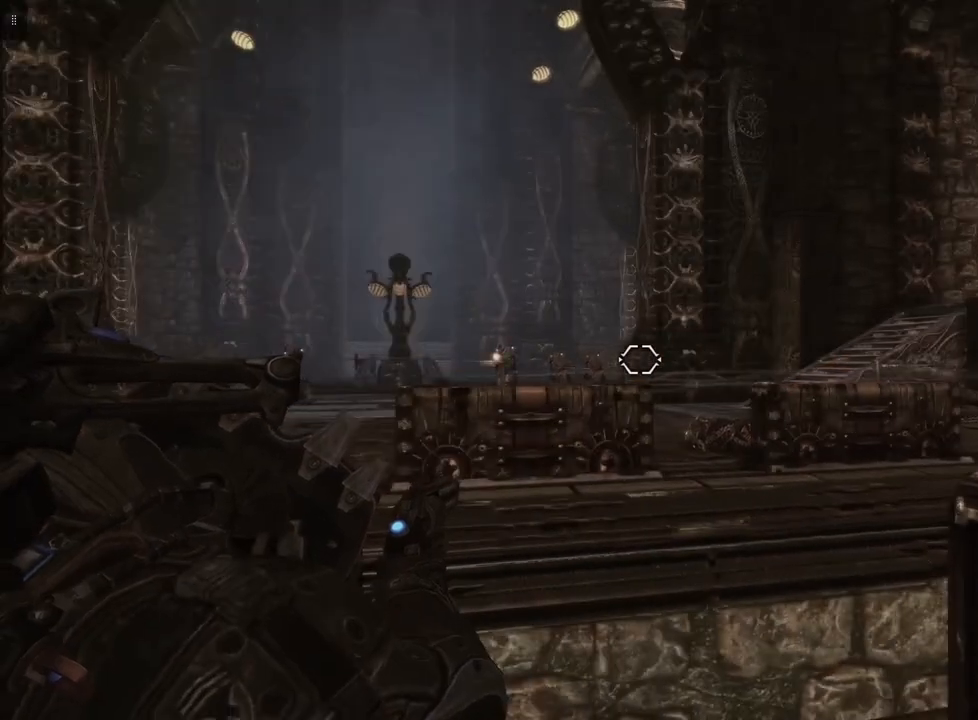
{"buttons": ["L2"], "left_stick": "center", "right_stick": "center", "events": [[100, "right_stick", "center"], [267, "R2", "down"], [433, "R2", "up"]]}
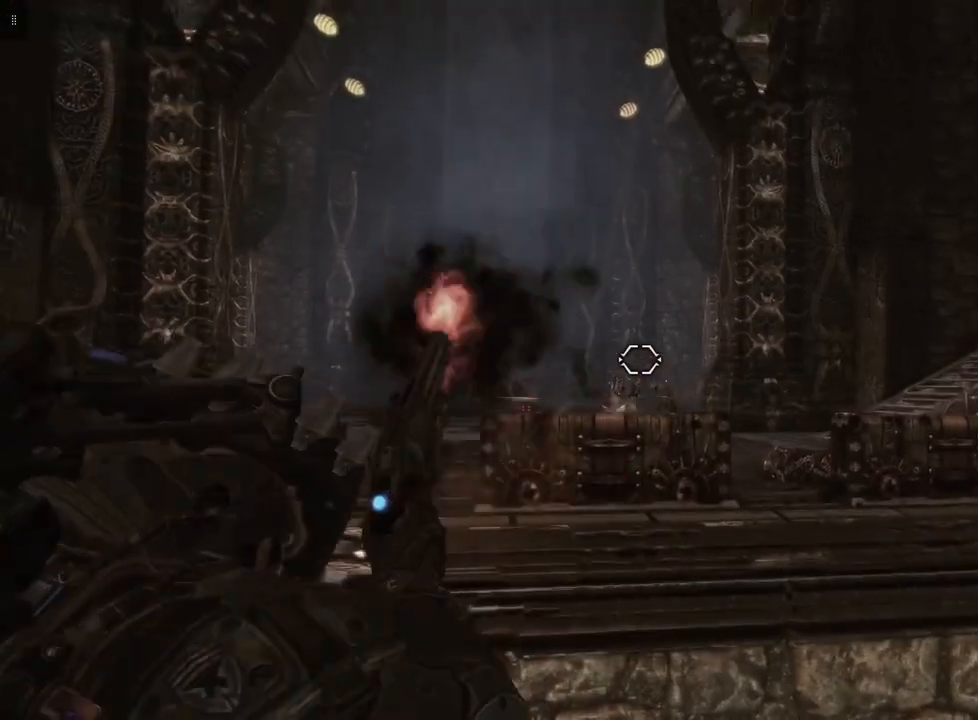
{"buttons": ["L2"], "left_stick": "center", "right_stick": "center", "events": []}
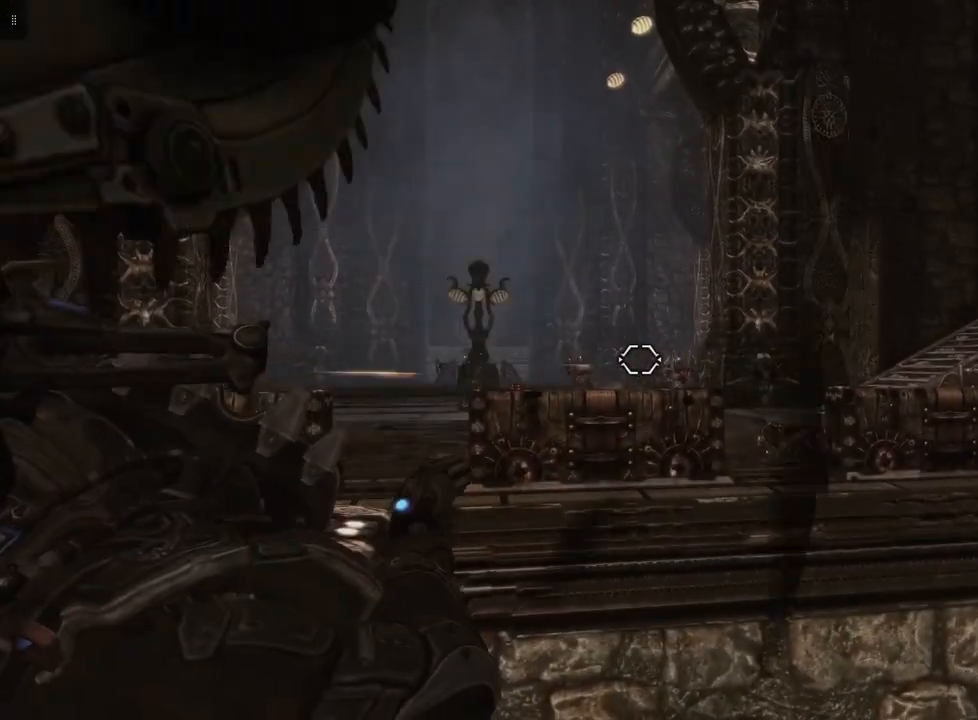
{"buttons": ["L2"], "left_stick": "center", "right_stick": "center", "events": [[67, "right_stick", "down-left"], [167, "right_stick", "center"]]}
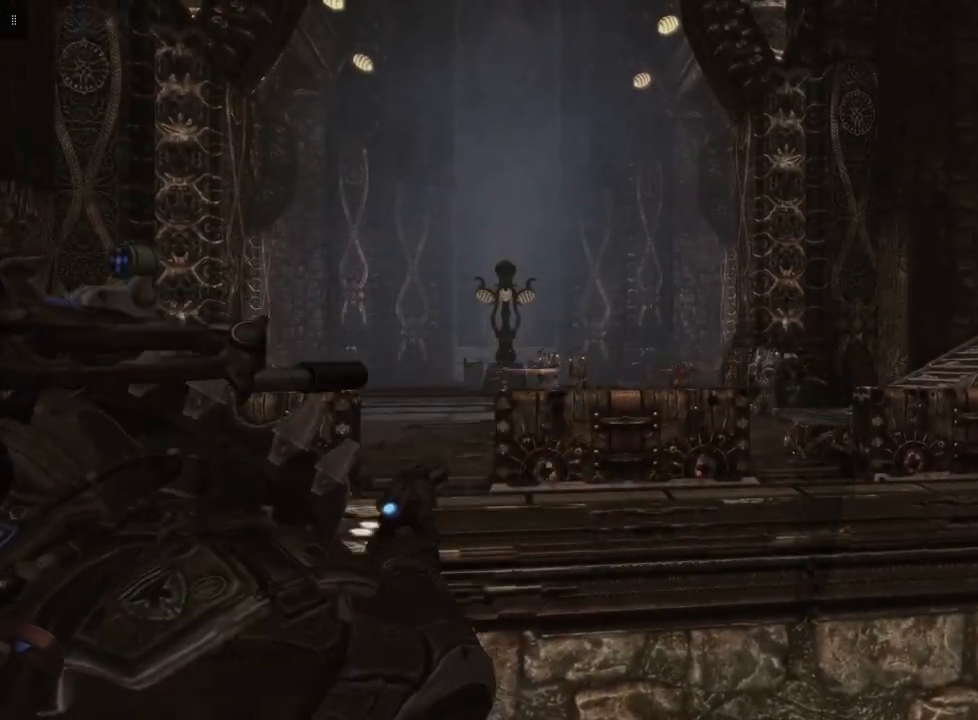
{"buttons": ["L2"], "left_stick": "center", "right_stick": "center", "events": [[367, "R1", "down"], [500, "R1", "up"]]}
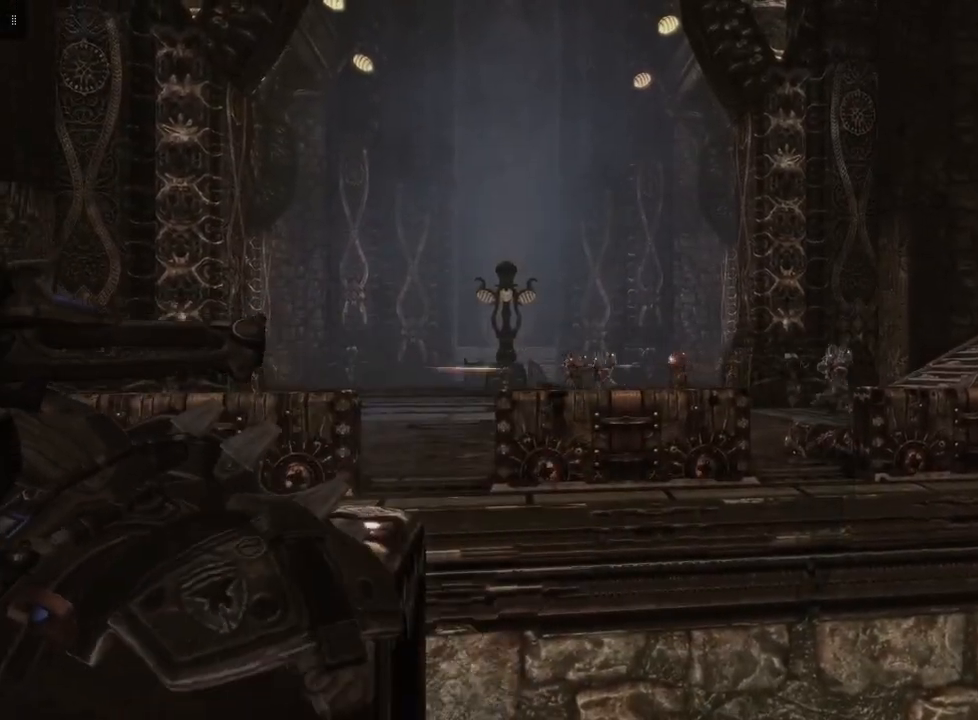
{"buttons": ["L2"], "left_stick": "center", "right_stick": "center", "events": []}
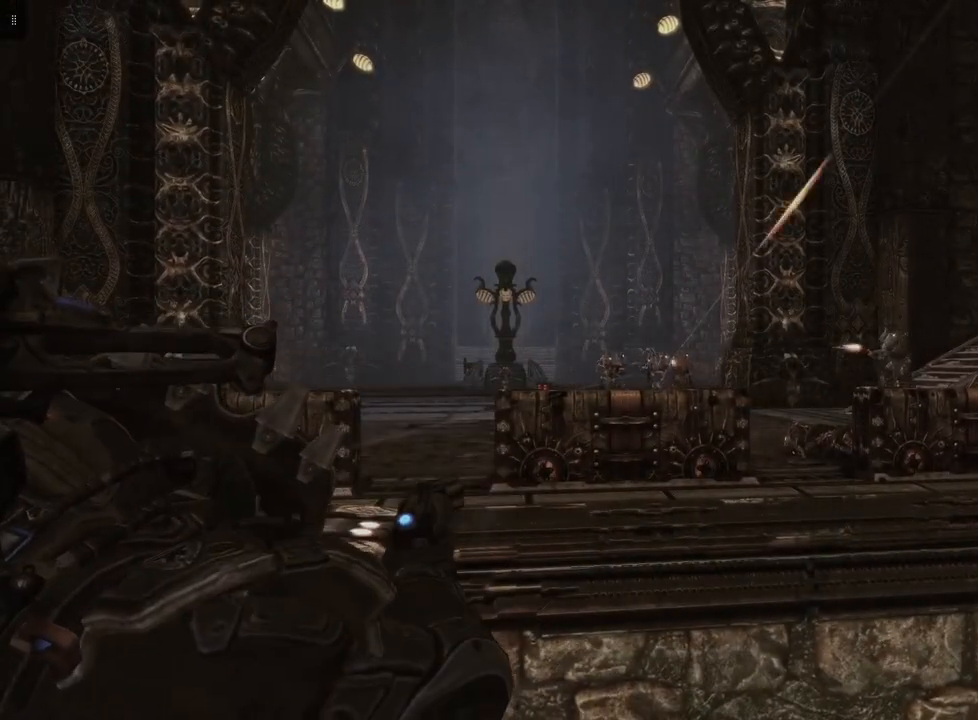
{"buttons": ["L2"], "left_stick": "center", "right_stick": "center", "events": []}
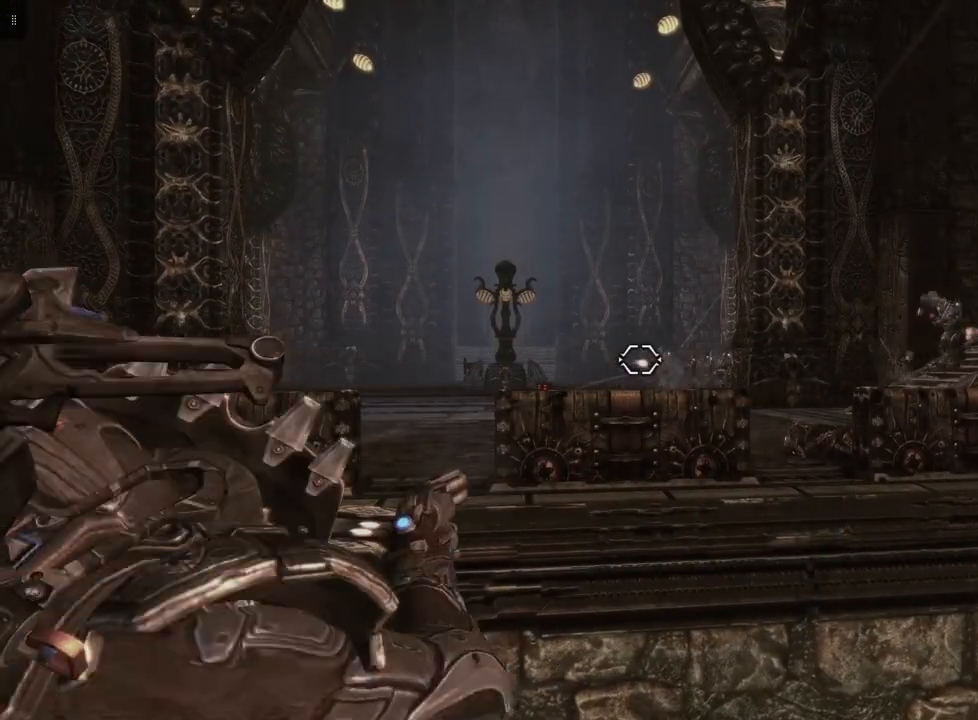
{"buttons": ["L2"], "left_stick": "center", "right_stick": "center", "events": [[167, "right_stick", "right"], [367, "right_stick", "center"]]}
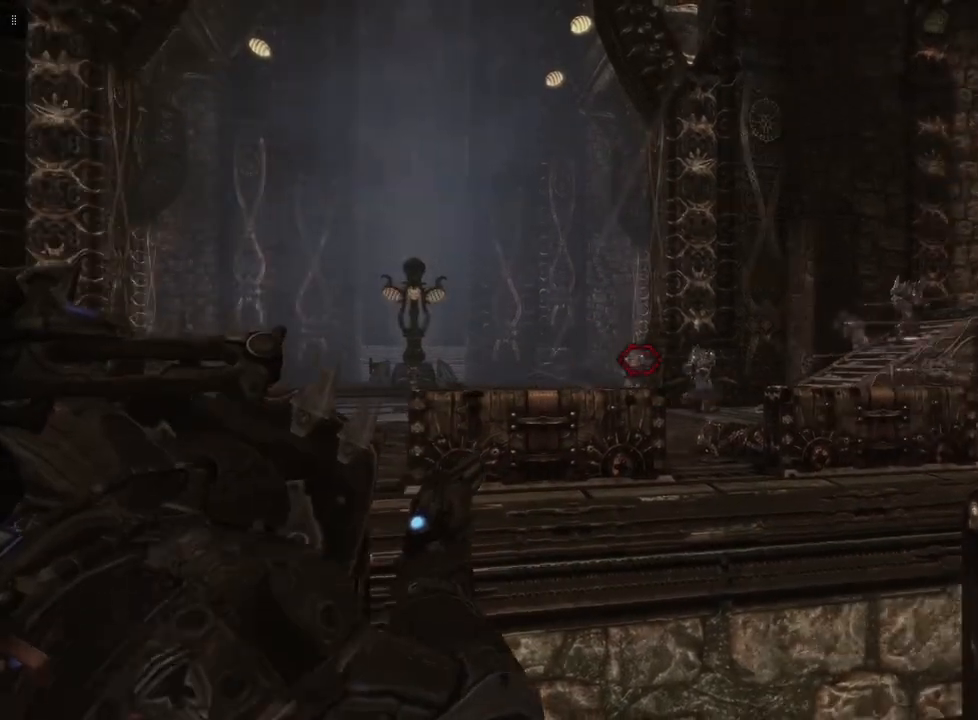
{"buttons": ["L2", "R2"], "left_stick": "center", "right_stick": "center", "events": [[133, "right_stick", "right"], [467, "R2", "down"], [500, "right_stick", "center"]]}